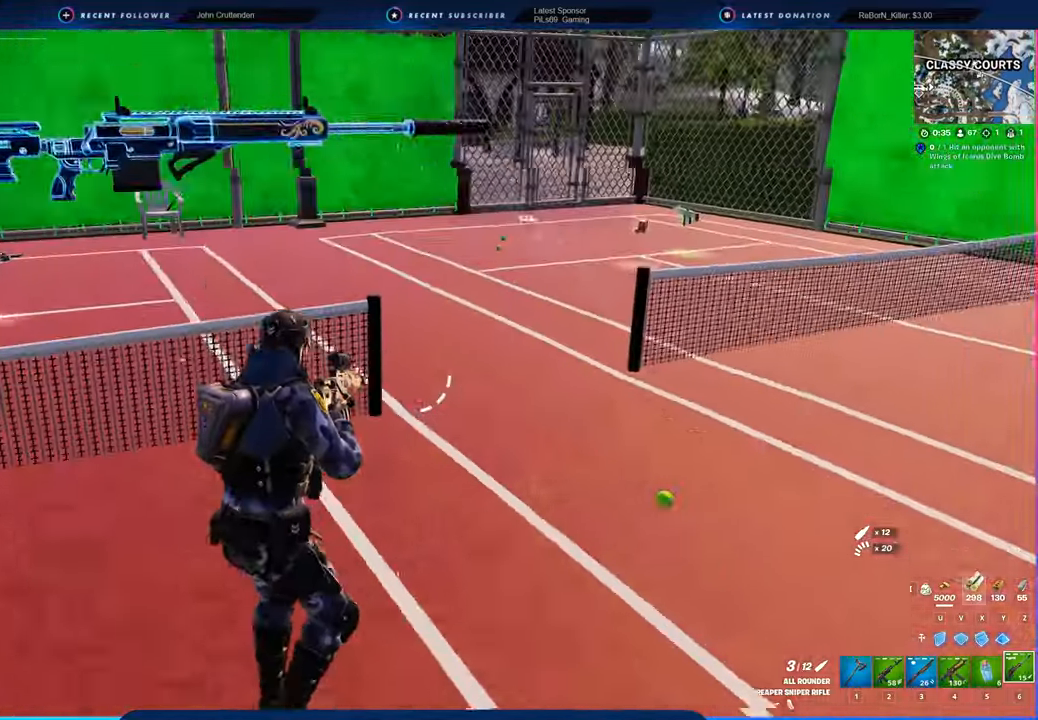
Gameplay with keyboard and mouse; each line is a JSON object with the keys and mouse buttons held at the frame after it. "events" lists presses ("down") and releases ("up") of "1", "2", "3", "4", "5", "6", "a", "alt", "c", "caps_lock", "ctrl", "d", "e", "f", "g", "n", "p", "q", "r", "s", "shift", "space", "t", "tab", "u", "v", "w", "x", "y", "z", "mouse_left", "mouse_wheel" and "mouse_right" between this image and that frame as [ms after this image, input, new state], when the widget could be followed in between. "mouse_left", "mouse_wheel", "mouse_right" = the "left", "wheel", "right" buttons of the "mouse" list. No other keys are recorded. "wheel" means that the mouse wheel is clicked or scrolled. "mouse_move" is the direction in which the mouse moves at that frame (one of eight, or "still"), when it could be read.
{"keys": ["a", "w"], "mouse": [], "mouse_move": "still", "events": [[33, "space", "down"], [166, "space", "up"], [266, "a", "up"], [416, "a", "down"]]}
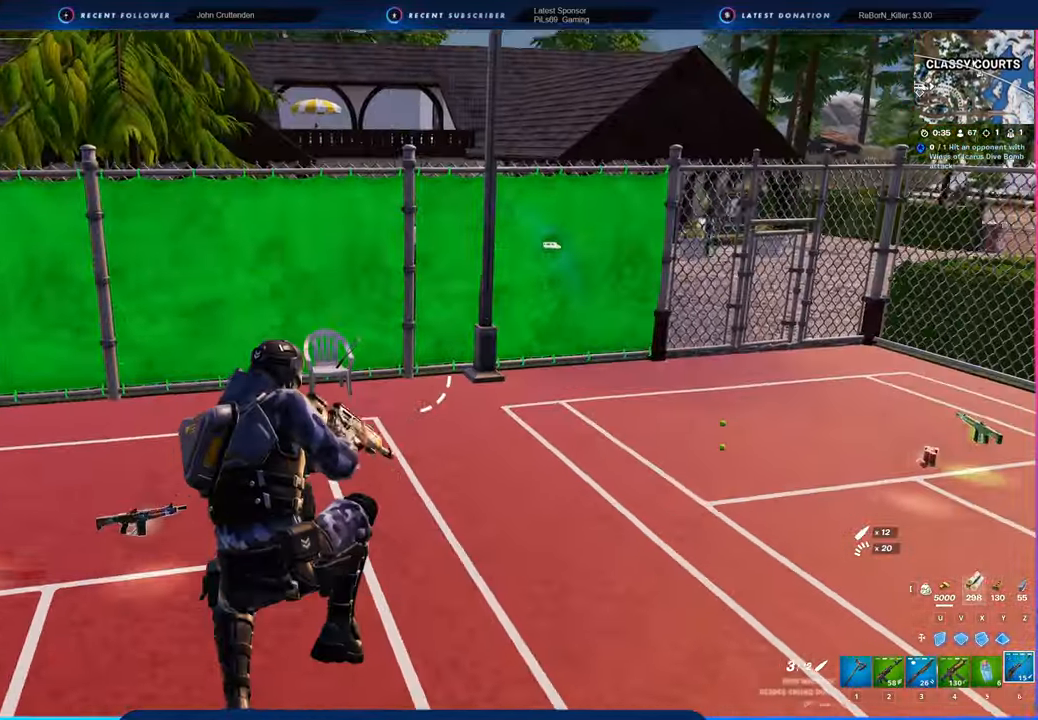
{"keys": ["a"], "mouse": ["right"], "mouse_move": "still", "events": [[100, "w", "up"], [133, "mouse_right", "down"]]}
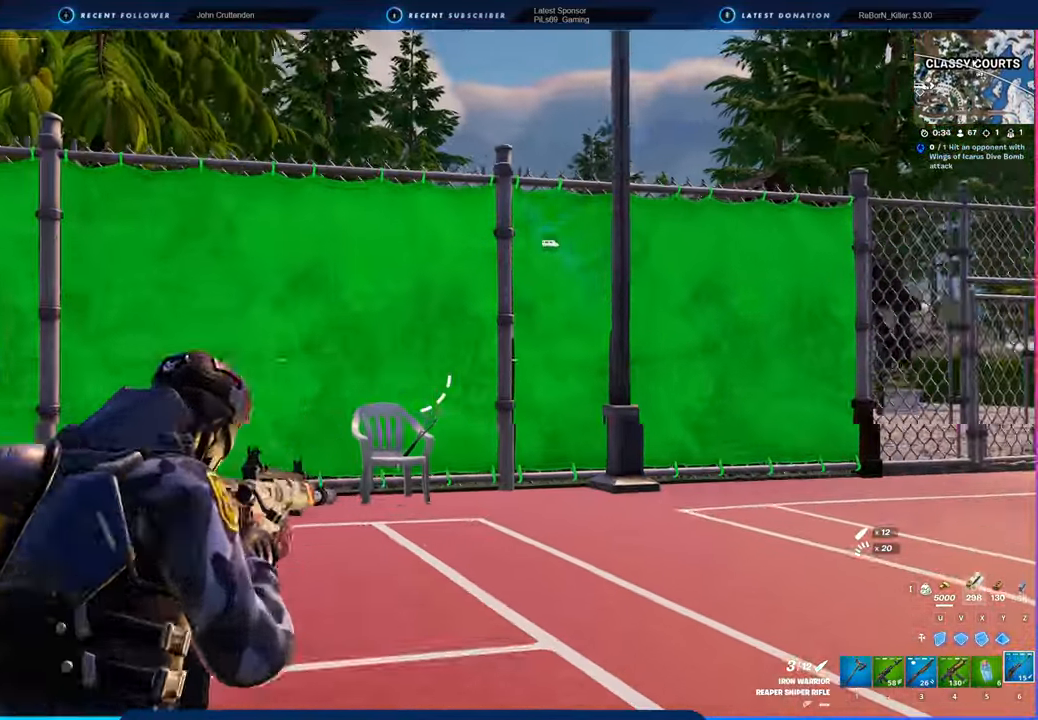
{"keys": ["a"], "mouse": [], "mouse_move": "down-left", "events": [[33, "w", "down"], [283, "mouse_right", "up"], [433, "w", "up"]]}
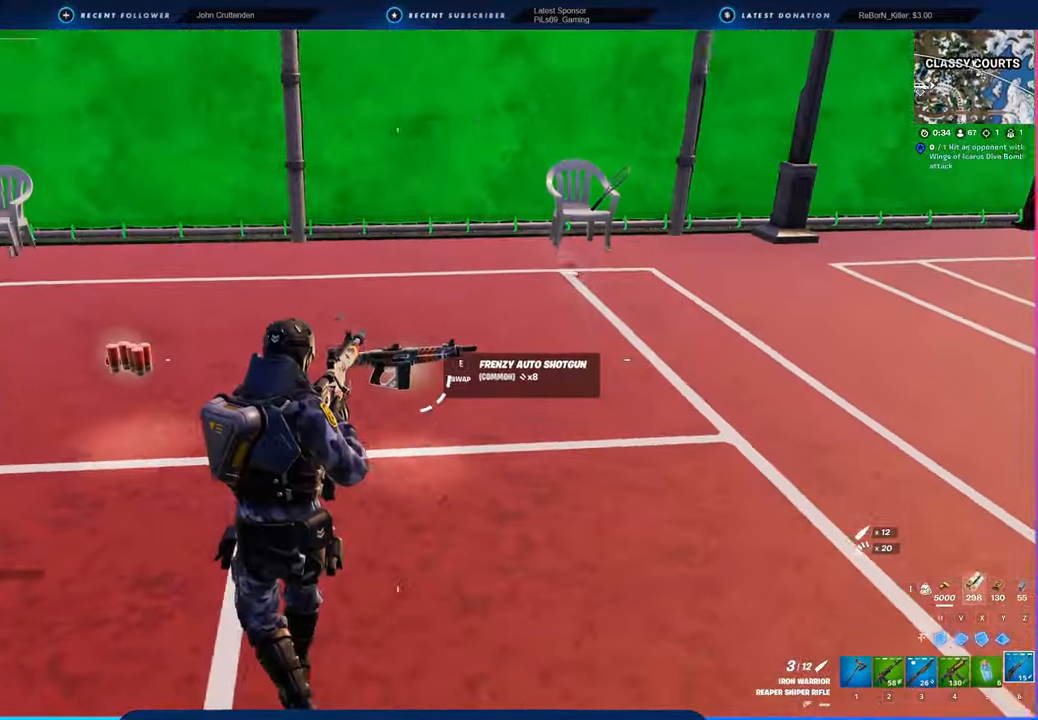
{"keys": ["d", "w"], "mouse": [], "mouse_move": "still", "events": [[66, "s", "down"], [116, "a", "up"], [166, "d", "down"], [216, "s", "up"], [366, "w", "down"]]}
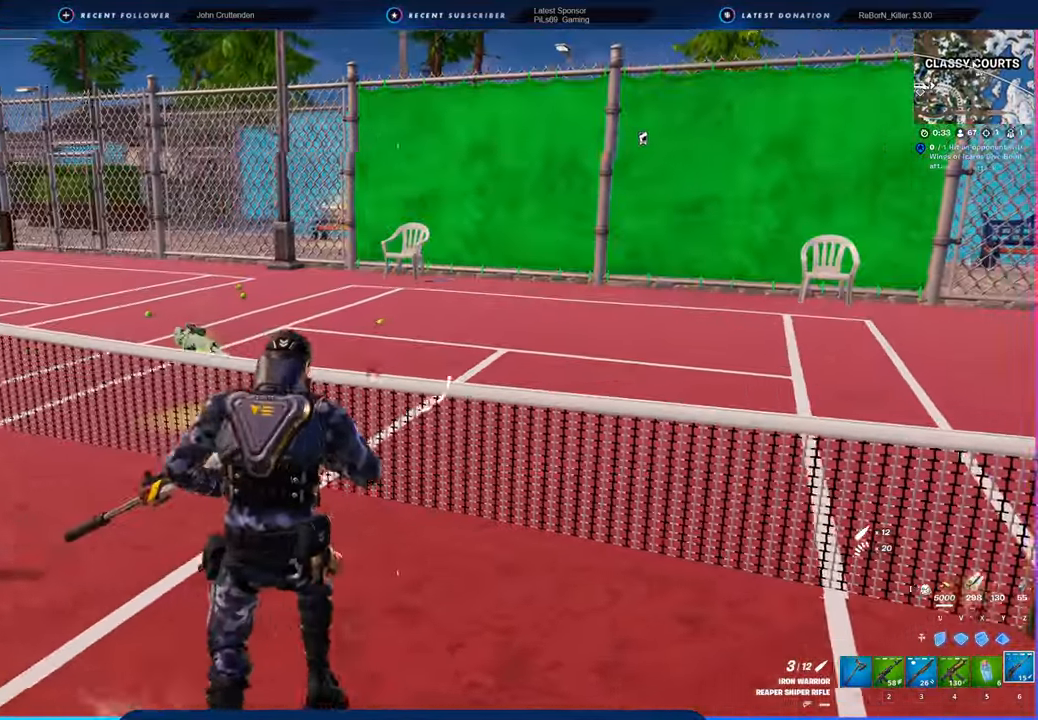
{"keys": ["a", "w"], "mouse": [], "mouse_move": "still", "events": [[200, "space", "down"], [266, "a", "down"], [266, "d", "up"], [266, "space", "up"]]}
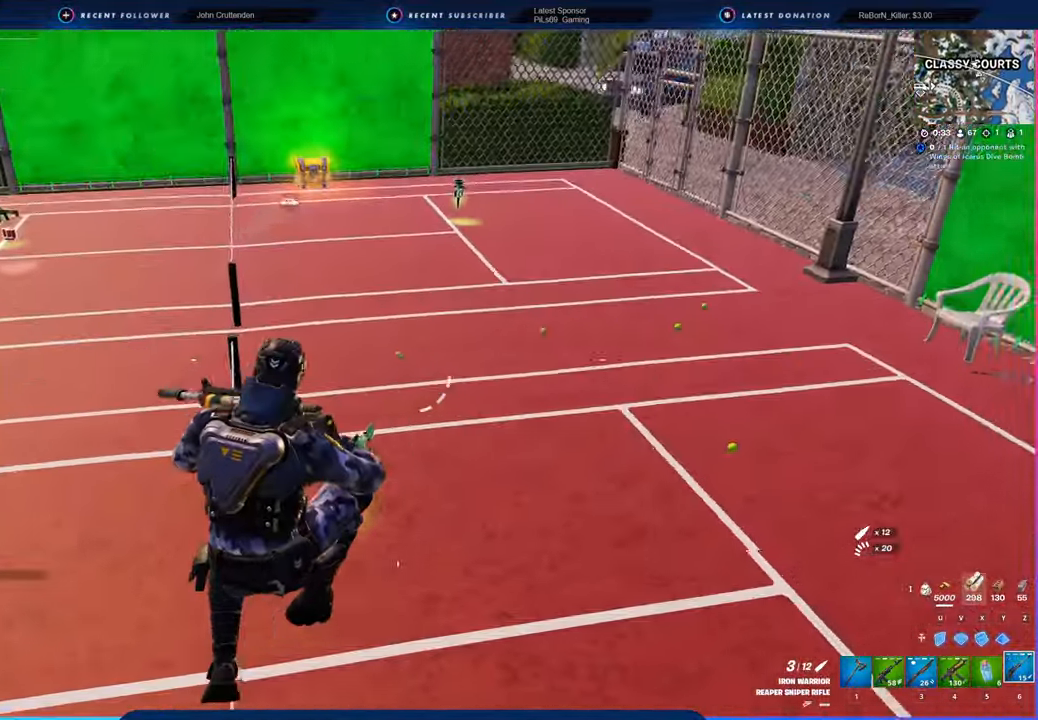
{"keys": ["w"], "mouse": [], "mouse_move": "up", "events": [[233, "a", "up"]]}
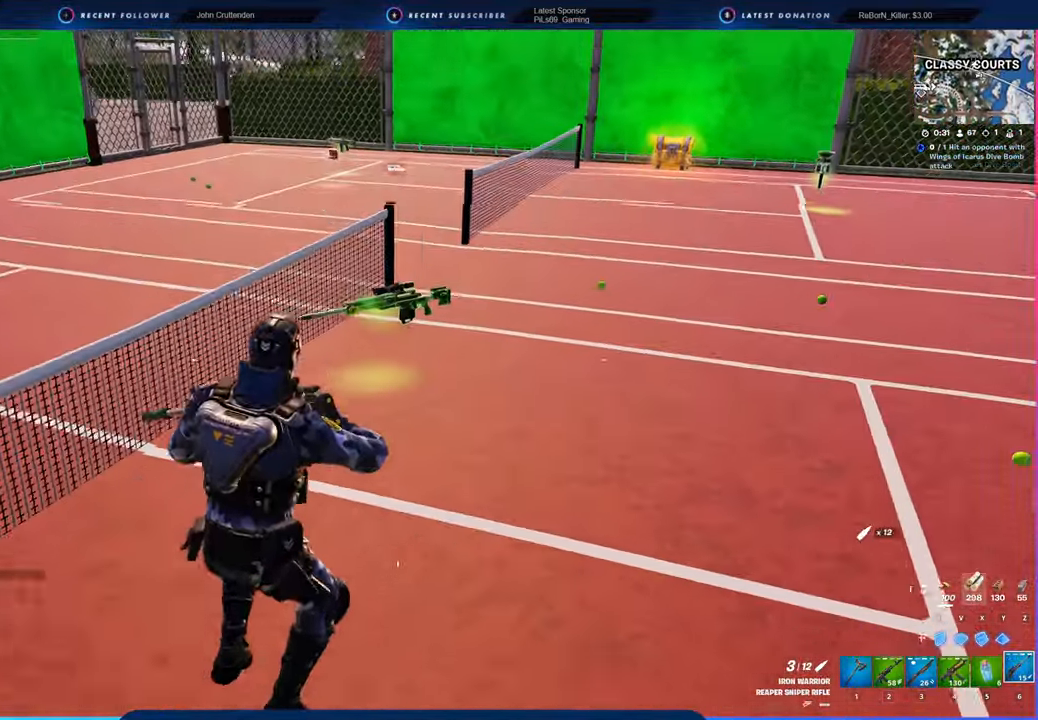
{"keys": ["a", "space", "w"], "mouse": [], "mouse_move": "left", "events": [[66, "e", "down"], [66, "shift", "down"], [183, "e", "up"], [183, "shift", "up"], [400, "a", "down"], [450, "space", "down"]]}
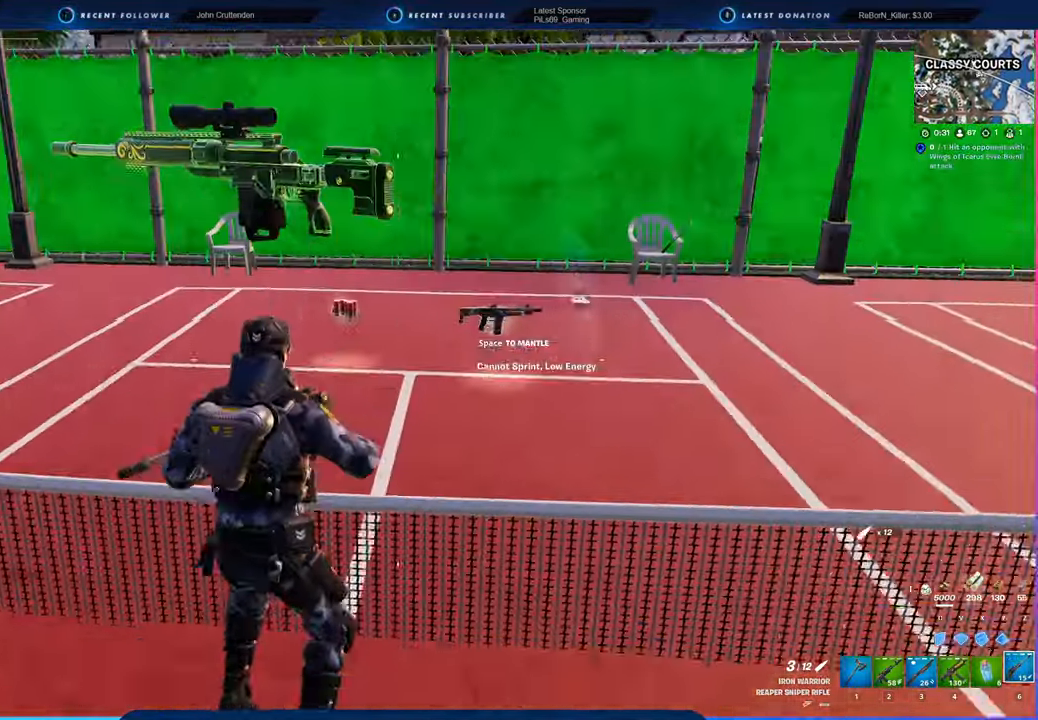
{"keys": ["a", "w"], "mouse": [], "mouse_move": "still", "events": [[83, "space", "up"], [233, "w", "up"], [416, "w", "down"]]}
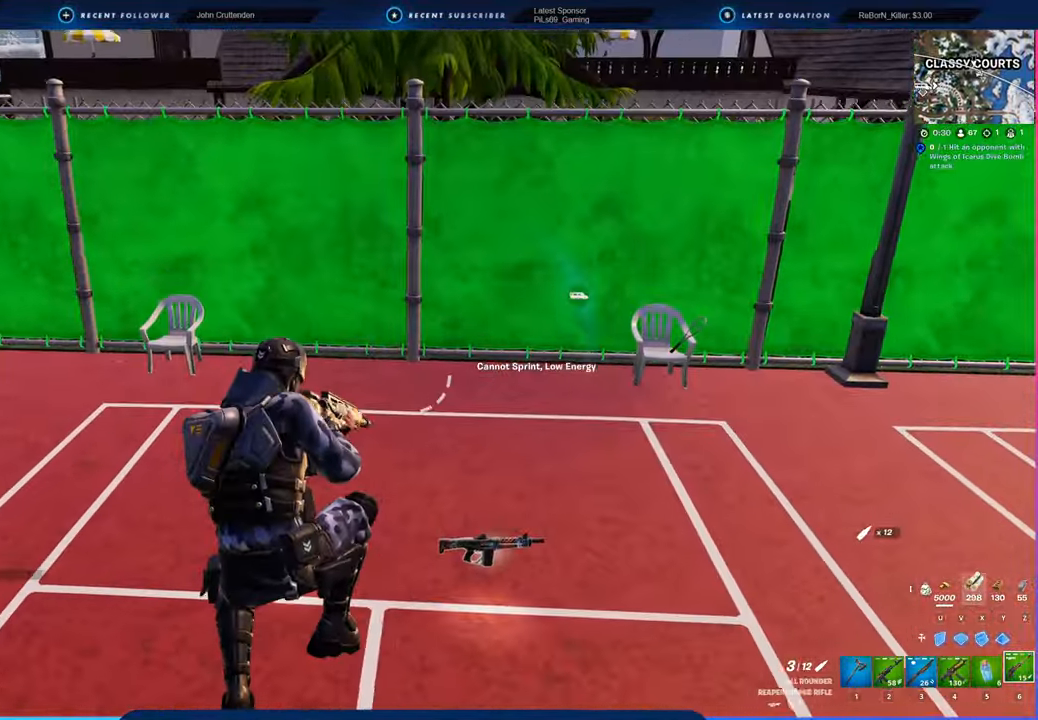
{"keys": ["w"], "mouse": [], "mouse_move": "right", "events": [[333, "shift", "down"], [383, "a", "up"], [483, "shift", "up"]]}
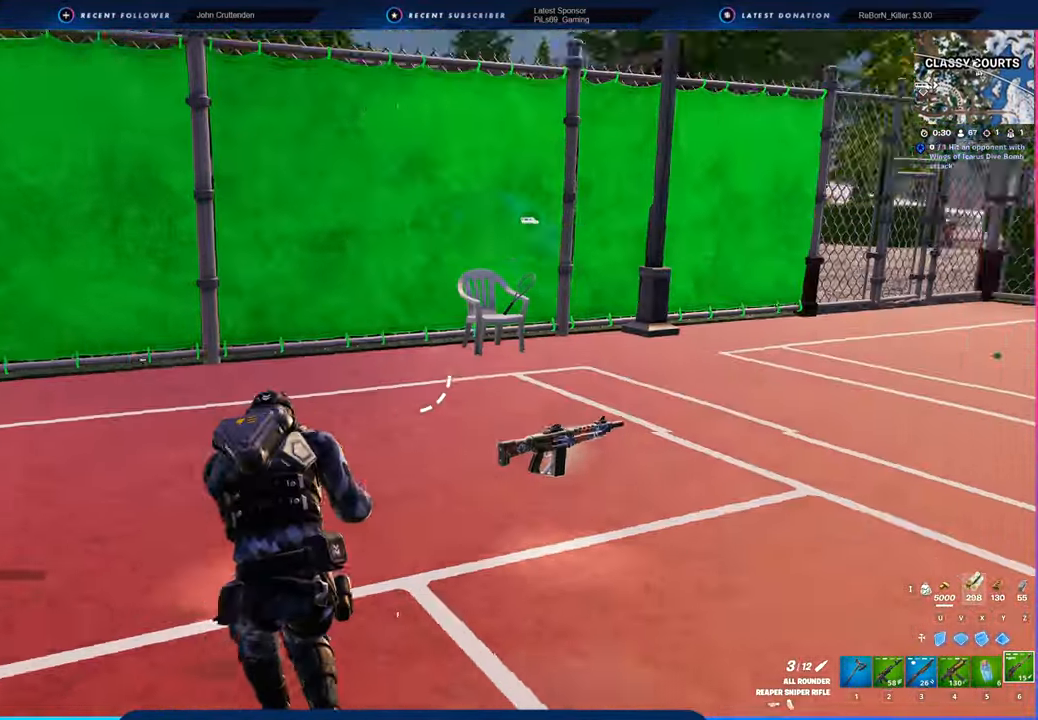
{"keys": ["w"], "mouse": [], "mouse_move": "right", "events": [[83, "a", "down"], [216, "a", "up"]]}
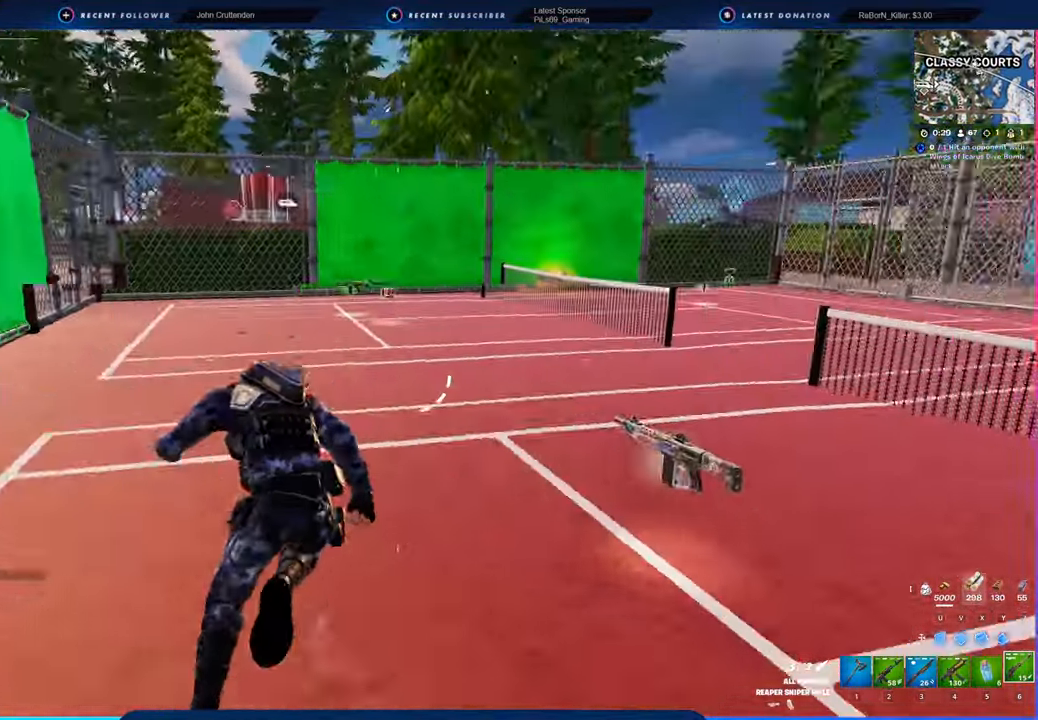
{"keys": ["a", "w"], "mouse": [], "mouse_move": "still", "events": [[150, "space", "down"], [316, "space", "up"], [466, "a", "down"]]}
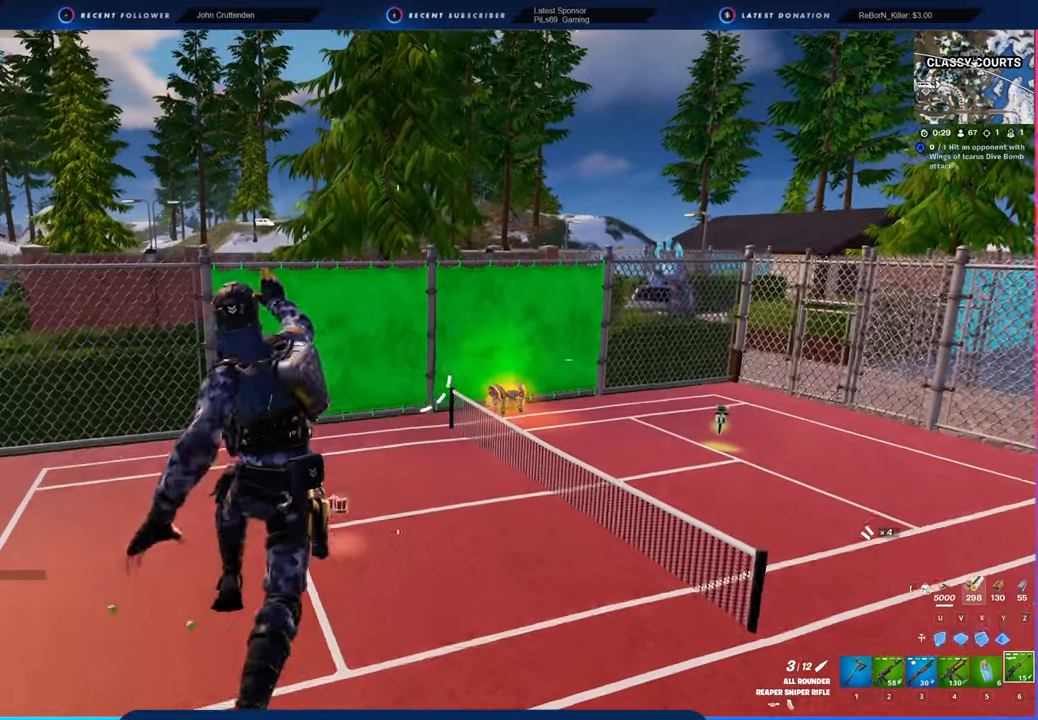
{"keys": ["w"], "mouse": [], "mouse_move": "right", "events": [[150, "a", "up"]]}
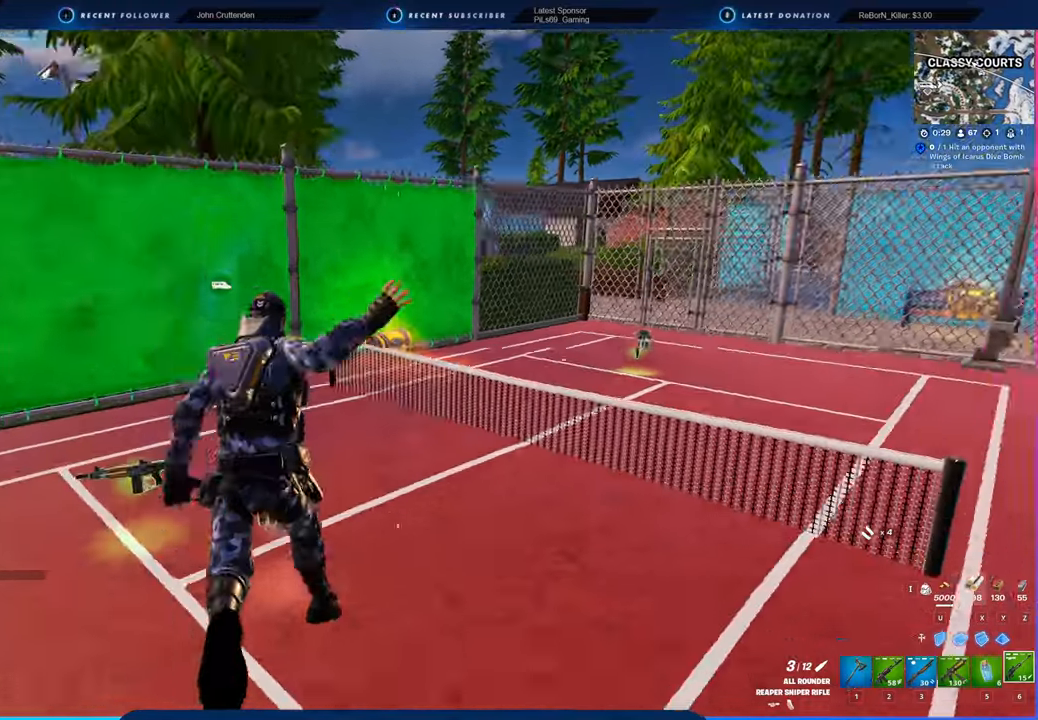
{"keys": ["d", "space"], "mouse": ["left"], "mouse_move": "left", "events": [[133, "a", "down"], [266, "a", "up"], [316, "d", "down"], [400, "space", "down"], [450, "w", "up"], [500, "mouse_left", "down"]]}
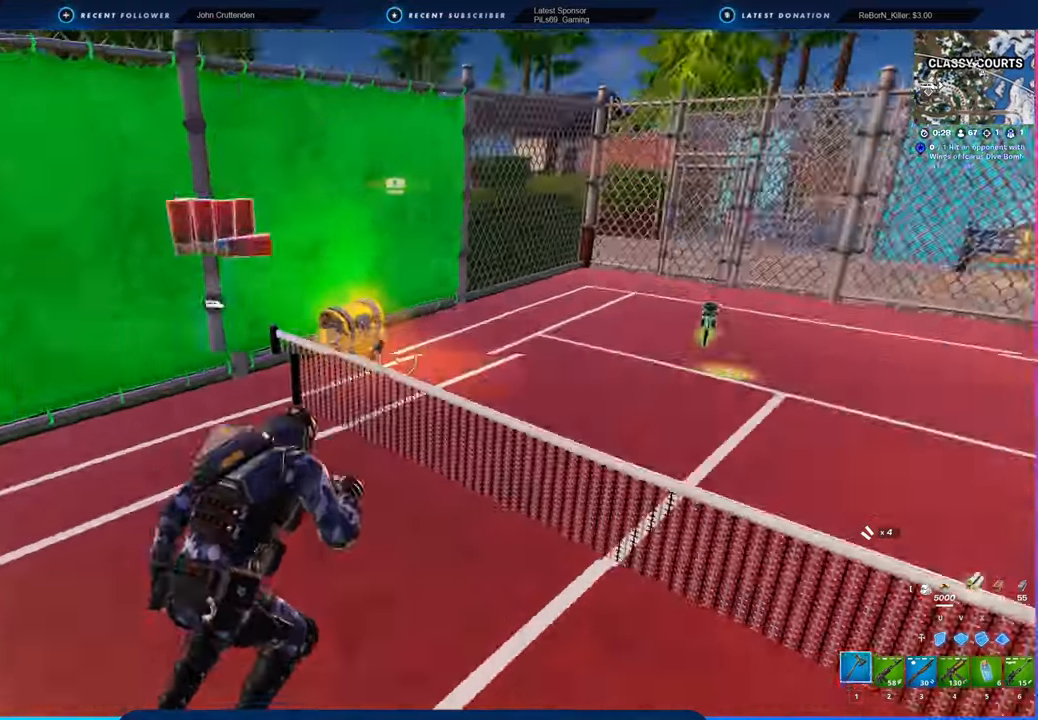
{"keys": ["a", "w"], "mouse": [], "mouse_move": "still", "events": [[33, "3", "down"], [33, "mouse_left", "up"], [33, "space", "up"], [83, "3", "up"], [83, "a", "down"], [133, "d", "up"], [133, "w", "down"]]}
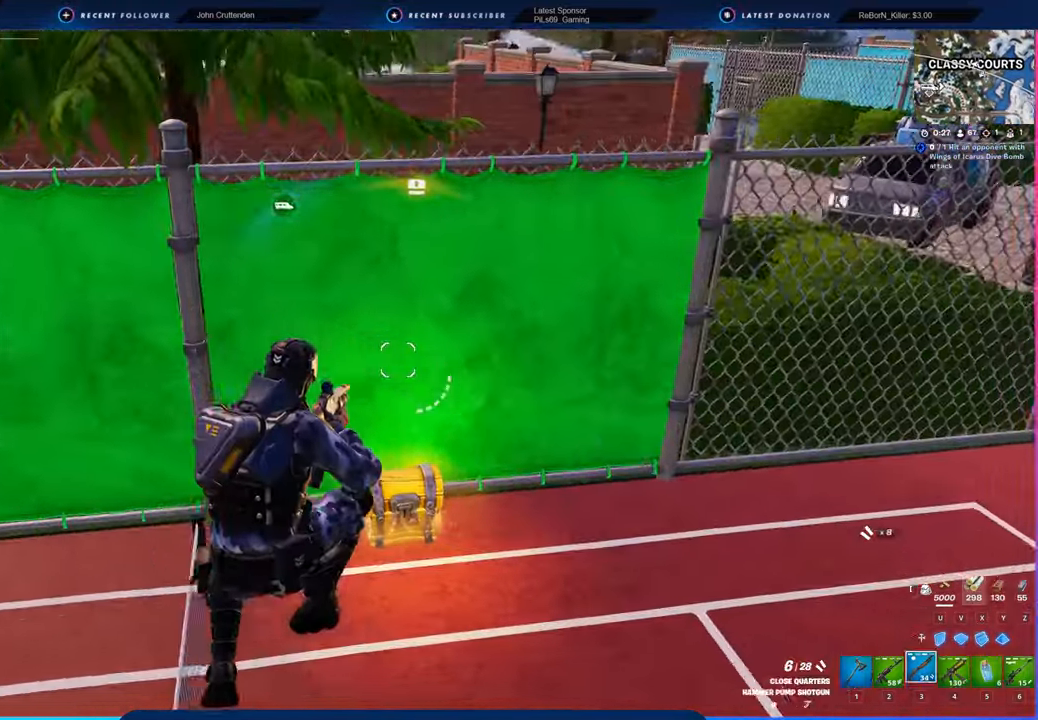
{"keys": ["w"], "mouse": [], "mouse_move": "still", "events": [[100, "a", "up"]]}
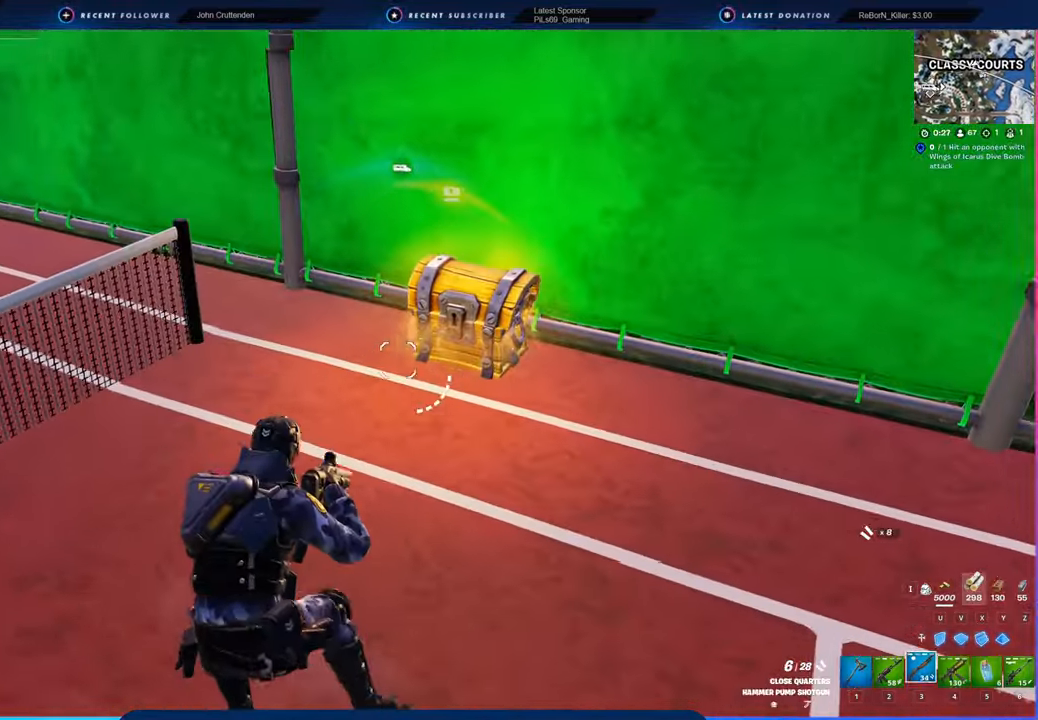
{"keys": [], "mouse": [], "mouse_move": "still", "events": [[200, "e", "down"], [250, "shift", "down"], [300, "e", "up"], [300, "shift", "up"], [350, "w", "up"]]}
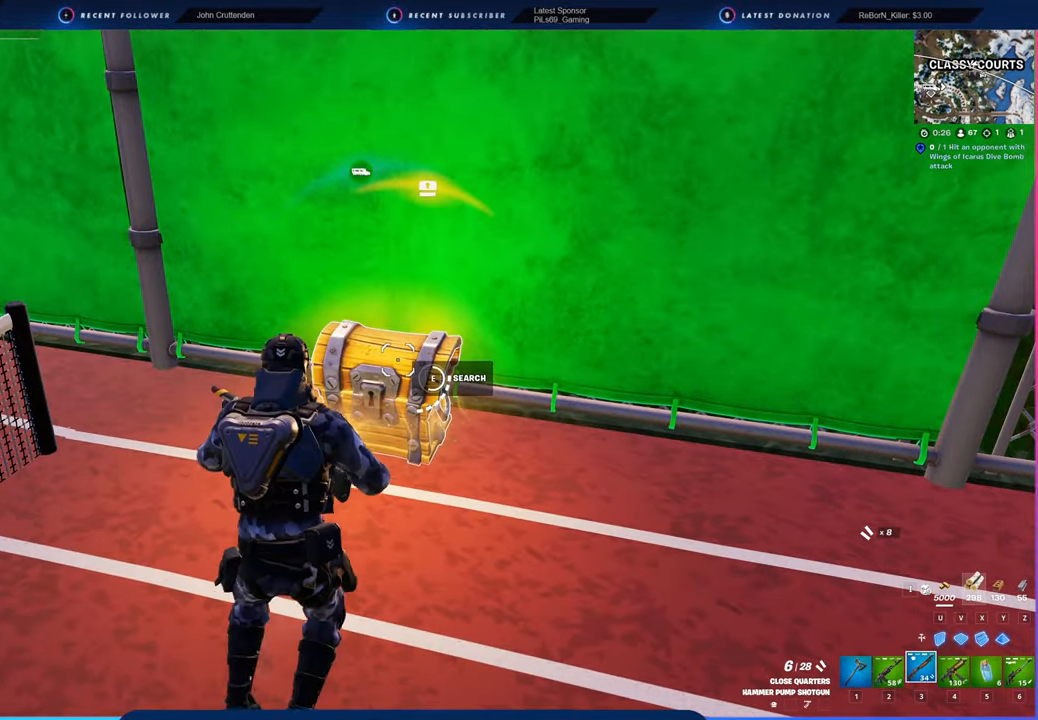
{"keys": ["d", "w"], "mouse": [], "mouse_move": "down", "events": [[350, "w", "down"], [450, "d", "down"]]}
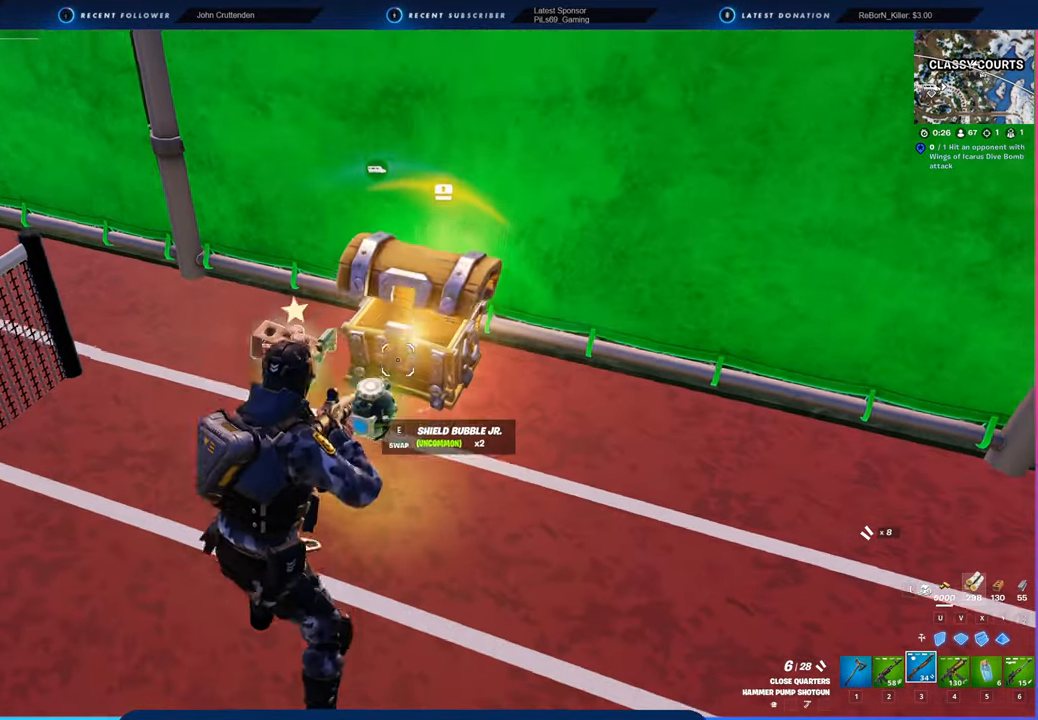
{"keys": ["d", "w"], "mouse": [], "mouse_move": "left", "events": [[100, "d", "up"], [250, "d", "down"], [416, "d", "up"], [483, "d", "down"]]}
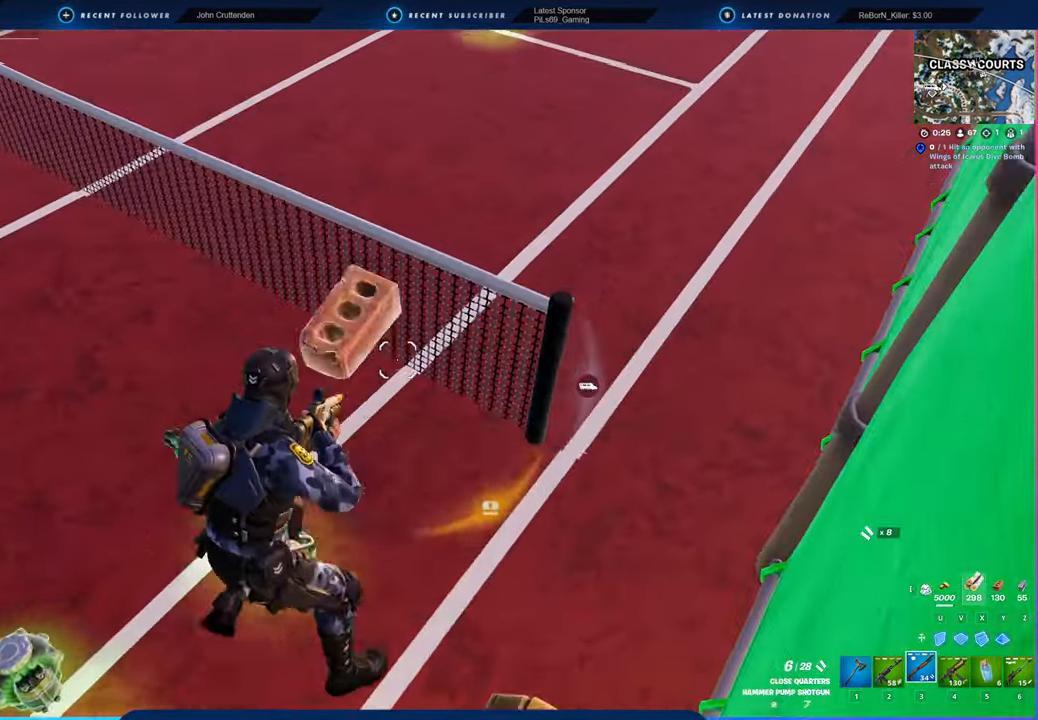
{"keys": ["space", "w"], "mouse": [], "events": [[150, "d", "up"], [200, "1", "down"], [200, "a", "down"], [250, "1", "up"], [250, "mouse_left", "down"], [283, "mouse_left", "up"], [333, "3", "down"], [333, "a", "up"], [400, "3", "up"], [450, "space", "down"]]}
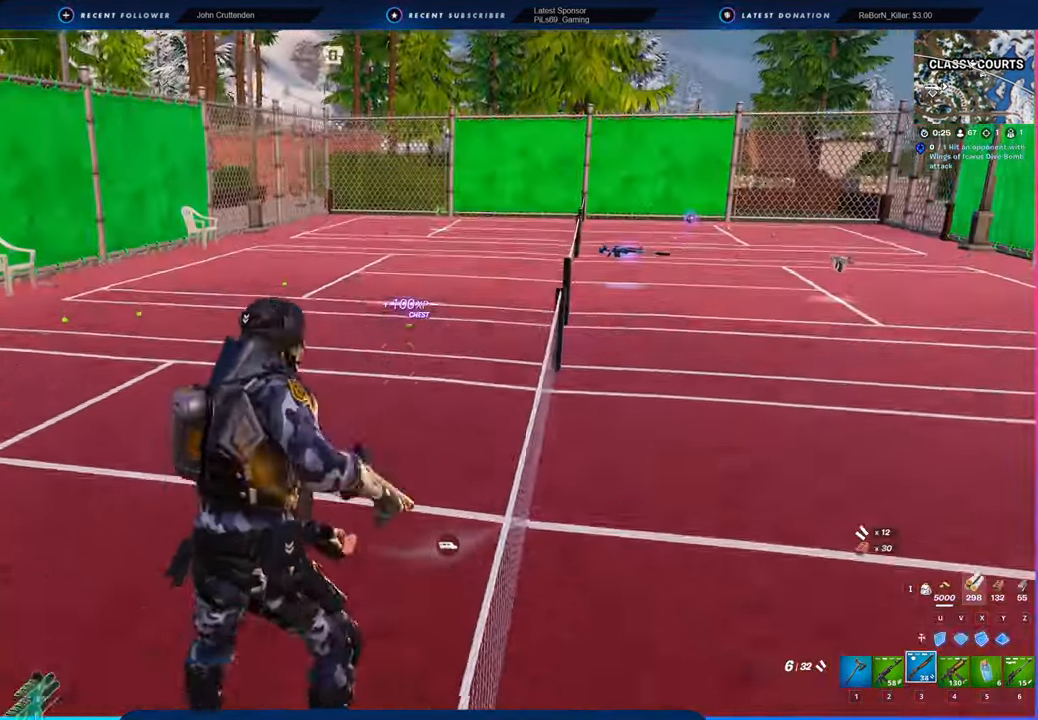
{"keys": ["w"], "mouse": [], "mouse_move": "left", "events": [[83, "space", "up"]]}
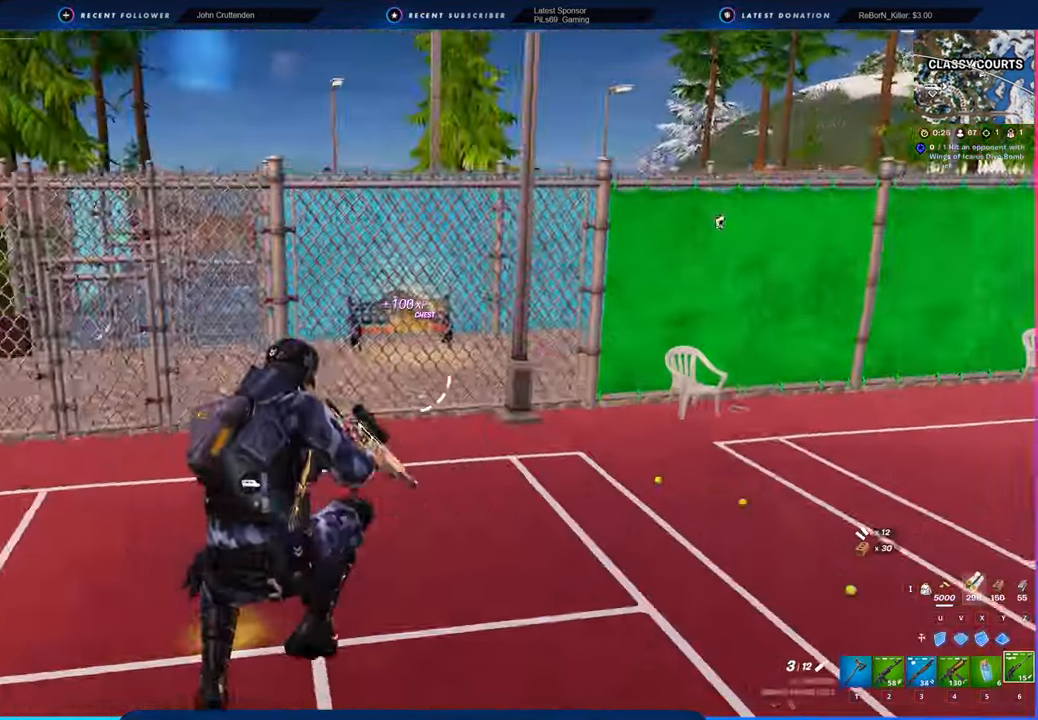
{"keys": ["w"], "mouse": [], "mouse_move": "left", "events": [[50, "d", "down"], [283, "d", "up"], [383, "shift", "down"], [466, "shift", "up"]]}
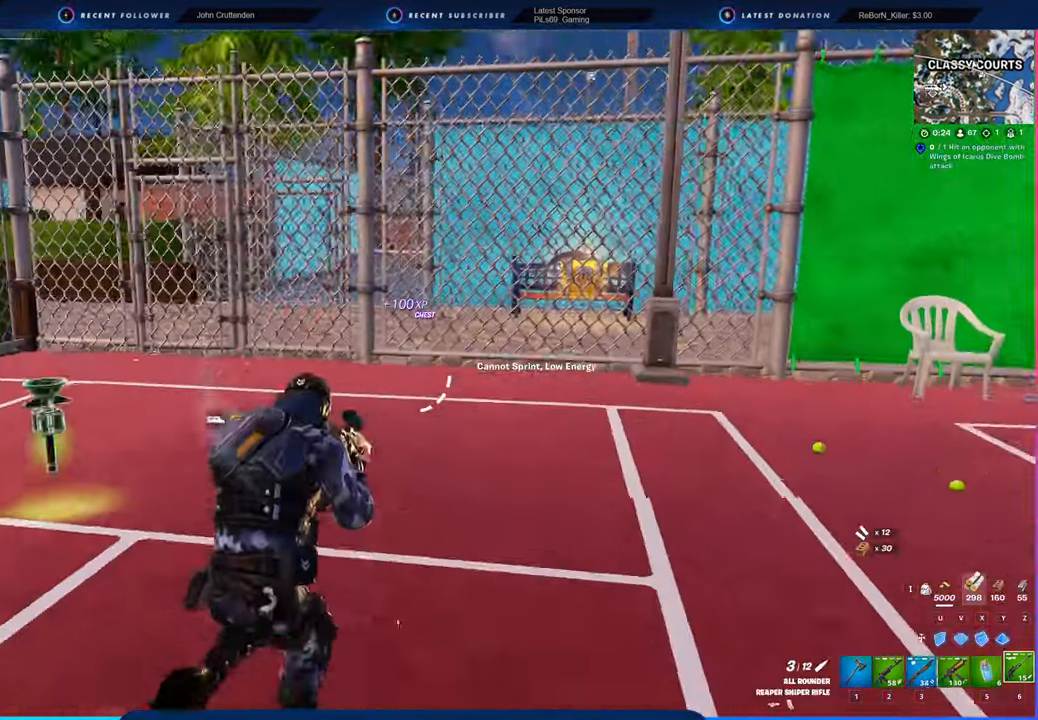
{"keys": ["space", "w"], "mouse": [], "mouse_move": "up-right", "events": [[383, "space", "down"]]}
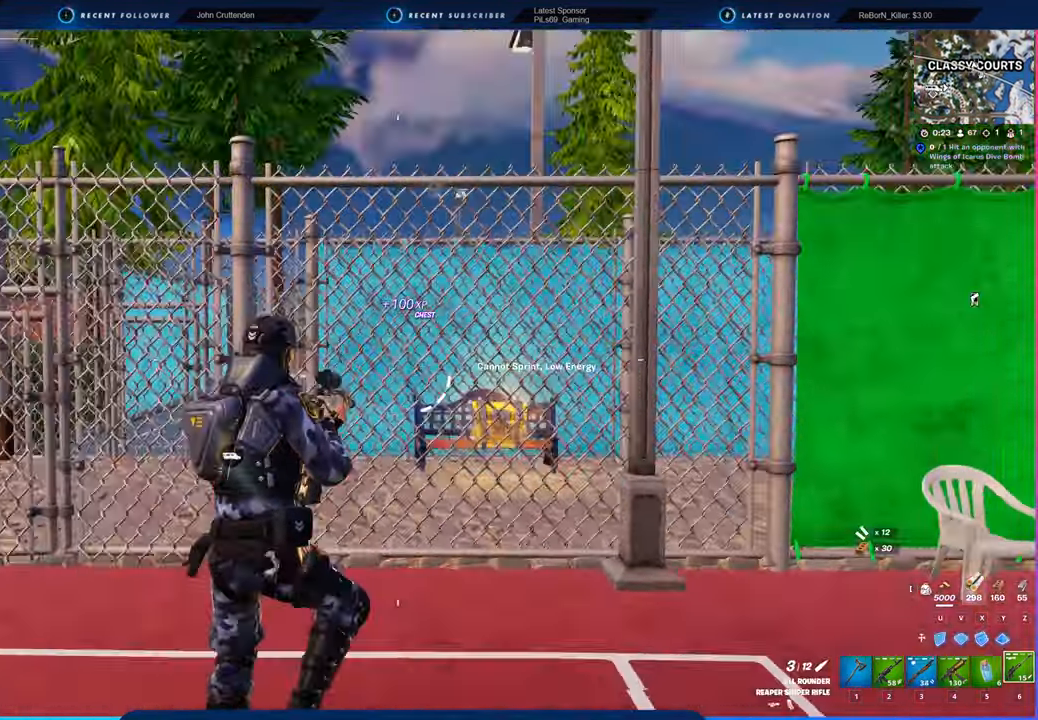
{"keys": ["space", "w"], "mouse": [], "mouse_move": "still", "events": []}
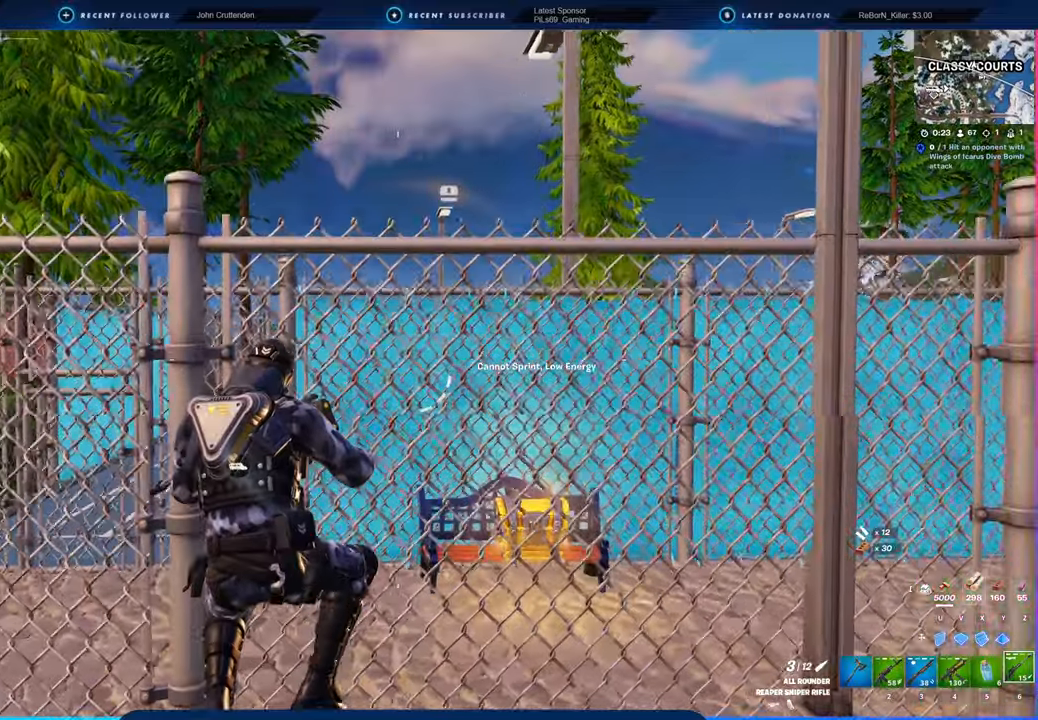
{"keys": ["space", "w"], "mouse": [], "mouse_move": "up-right", "events": [[283, "space", "up"], [483, "space", "down"]]}
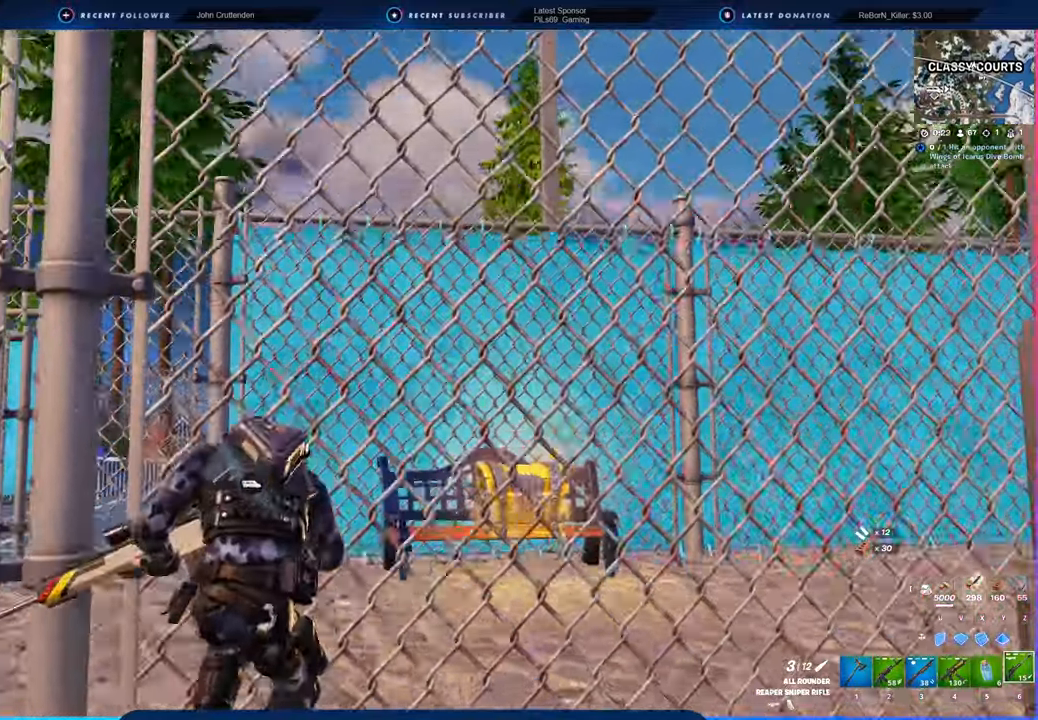
{"keys": ["space", "w"], "mouse": [], "mouse_move": "down", "events": []}
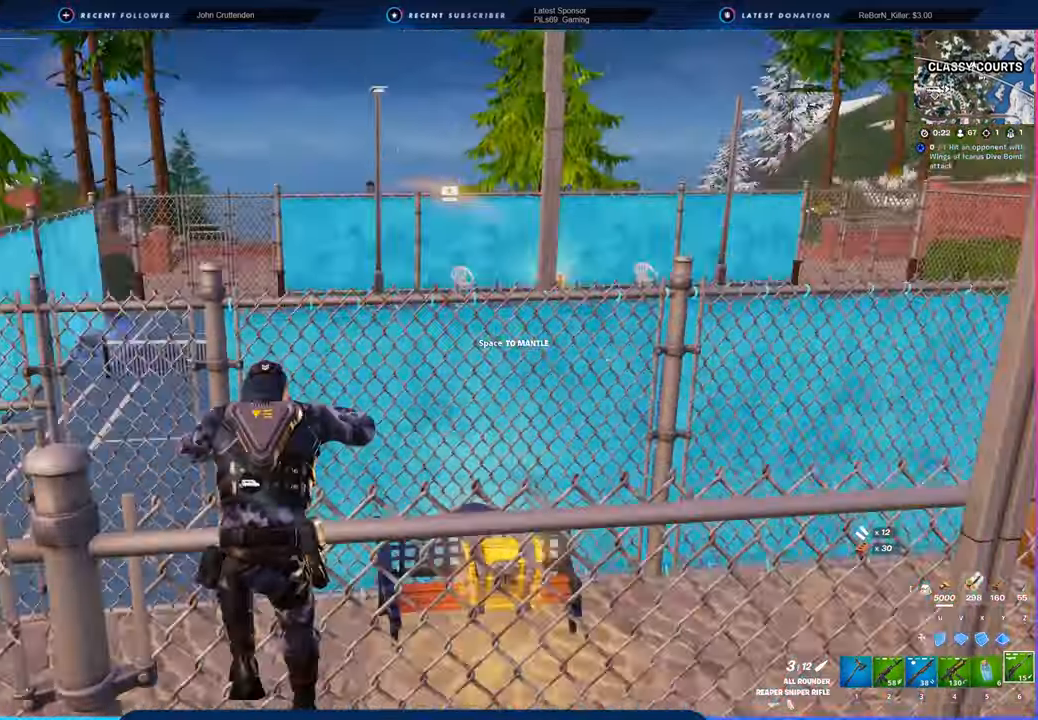
{"keys": ["w"], "mouse": [], "mouse_move": "right", "events": [[33, "space", "up"]]}
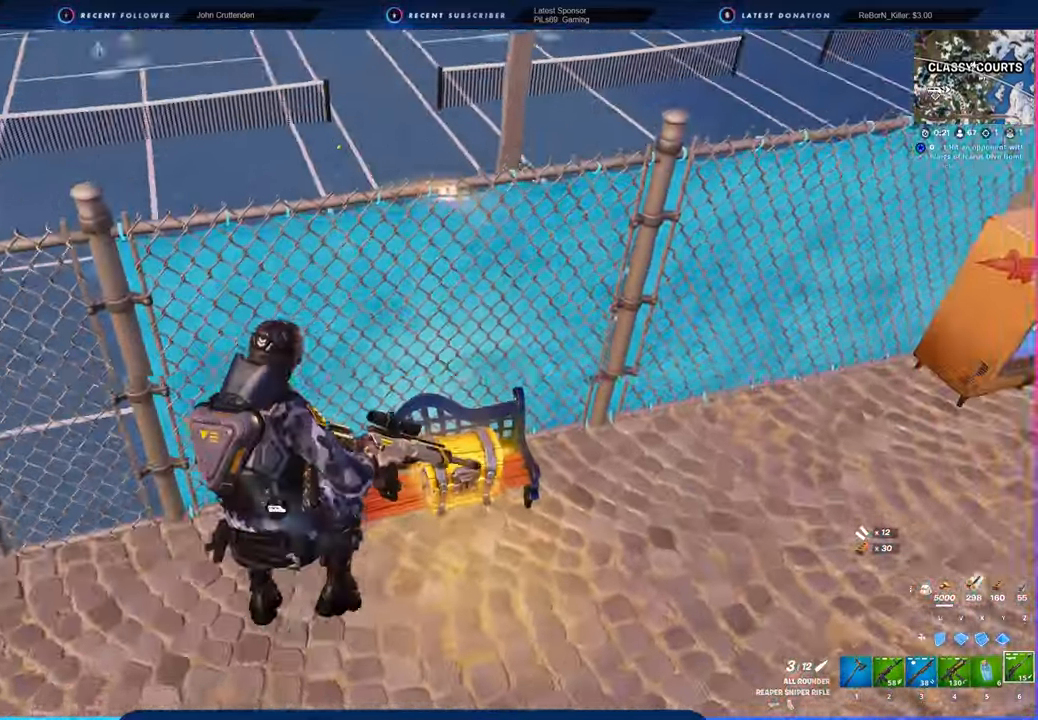
{"keys": ["e", "w"], "mouse": [], "mouse_move": "still", "events": [[466, "e", "down"]]}
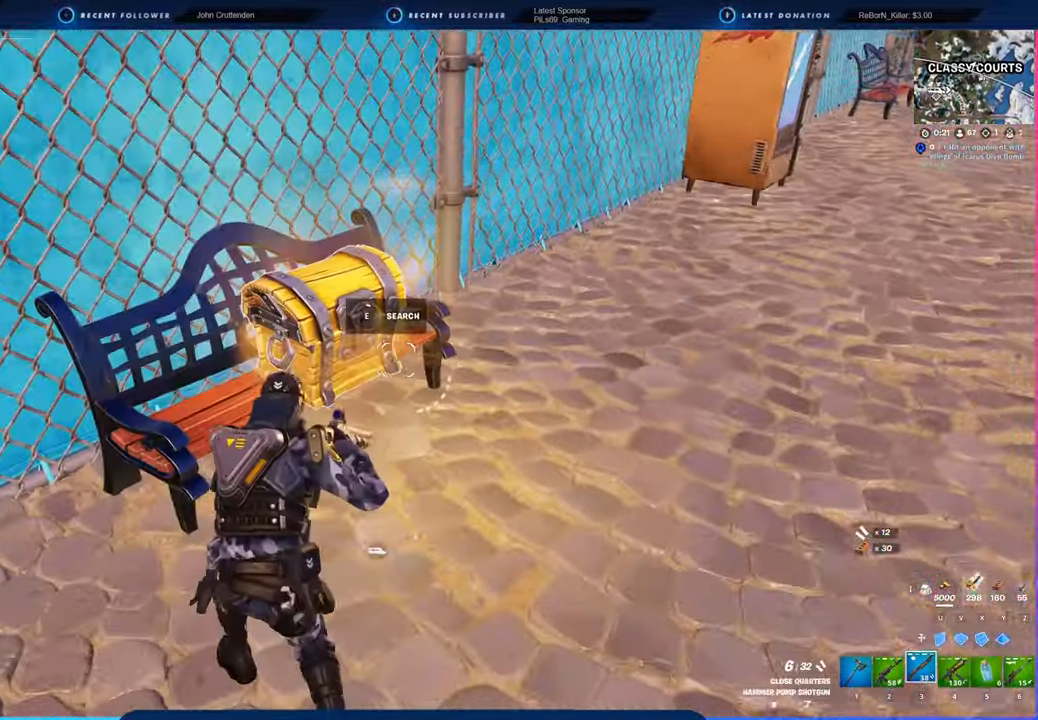
{"keys": [], "mouse": [], "mouse_move": "still", "events": [[50, "e", "up"], [50, "w", "up"]]}
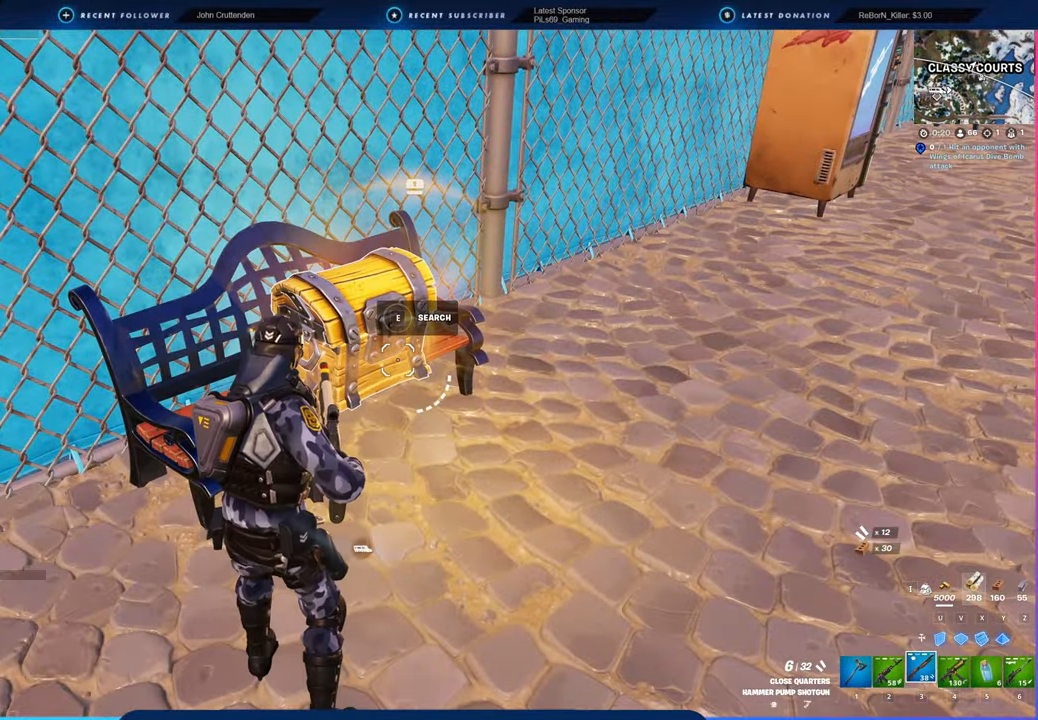
{"keys": ["shift", "w"], "mouse": [], "mouse_move": "still", "events": [[116, "d", "down"], [166, "w", "down"], [450, "d", "up"], [450, "shift", "down"]]}
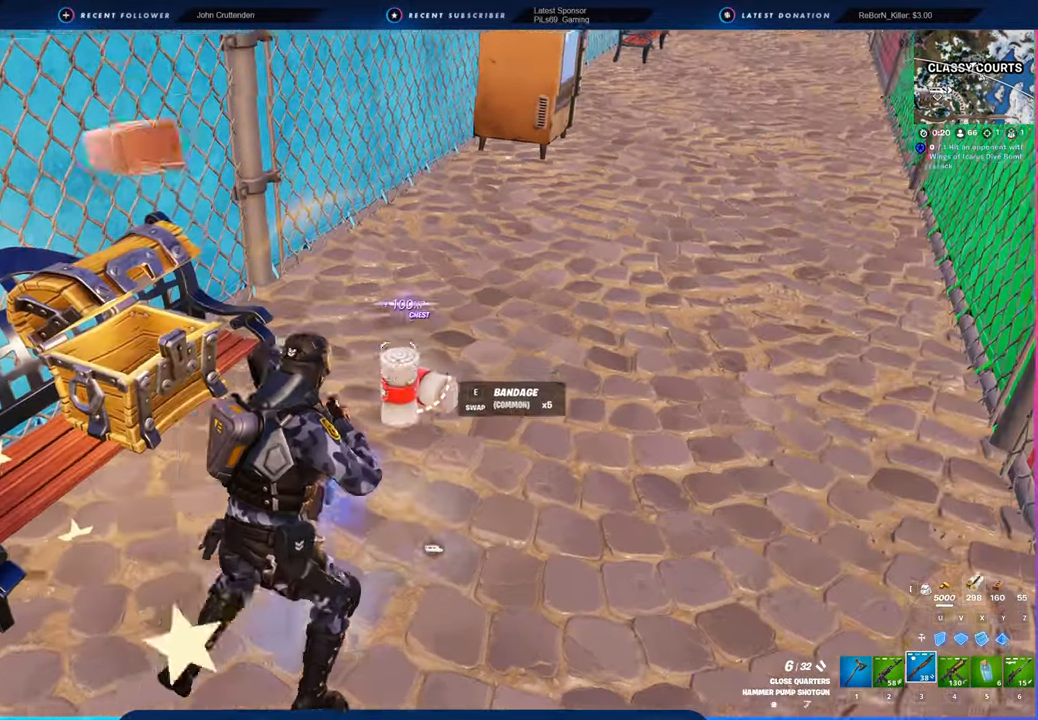
{"keys": ["a"], "mouse": [], "mouse_move": "left", "events": [[83, "shift", "up"], [200, "d", "down"], [266, "w", "up"], [366, "s", "down"], [466, "a", "down"], [466, "d", "up"], [500, "s", "up"]]}
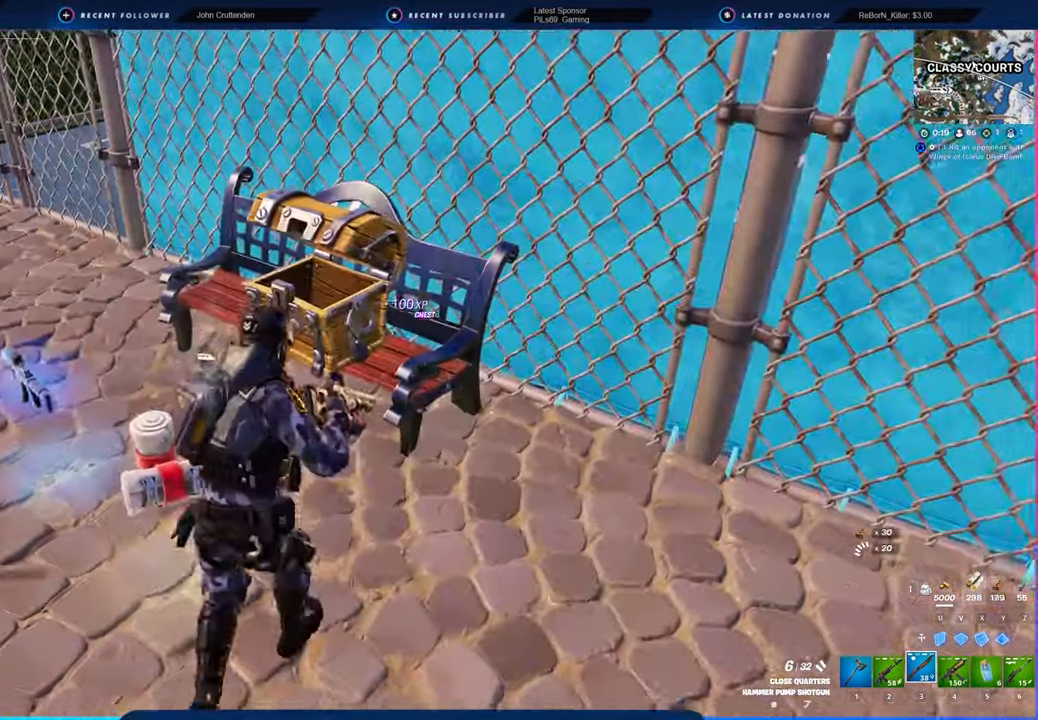
{"keys": ["a", "e", "w"], "mouse": [], "mouse_move": "right", "events": [[116, "4", "down"], [216, "4", "up"], [300, "w", "down"], [500, "e", "down"]]}